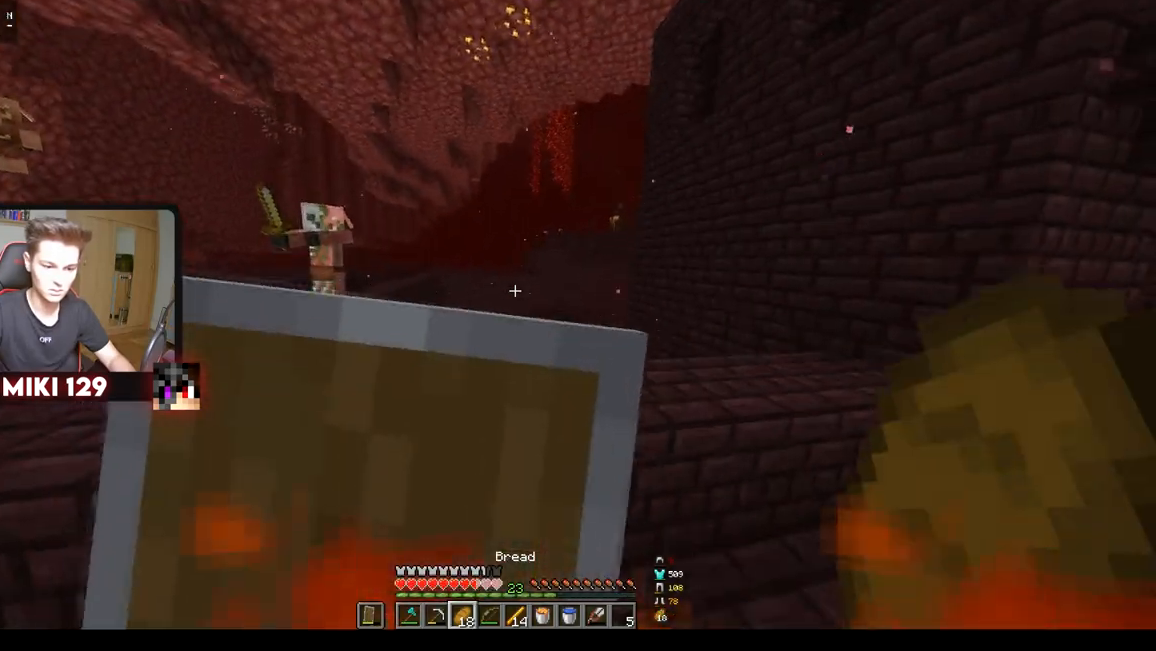
Gameplay with keyboard and mouse; each line is a JSON object with the keys and mouse buttons held at the frame after it. "events" lists presses ("down") and releases ("up") of "a", "d", "s", "w", "mouse_left" and "mouse_right" between this image and that frame as [ms after this image, input, new state], when the widget could be followed in between. "mouse_left", "mouse_right" = the "left", "right" buttons of the "mouse" list. No other keys are recorded. Fast repeated clicks can show as one long hold. Mouse movement is not recorded.
{"keys": ["d"], "mouse": [], "events": [[201, "mouse_right", "up"]]}
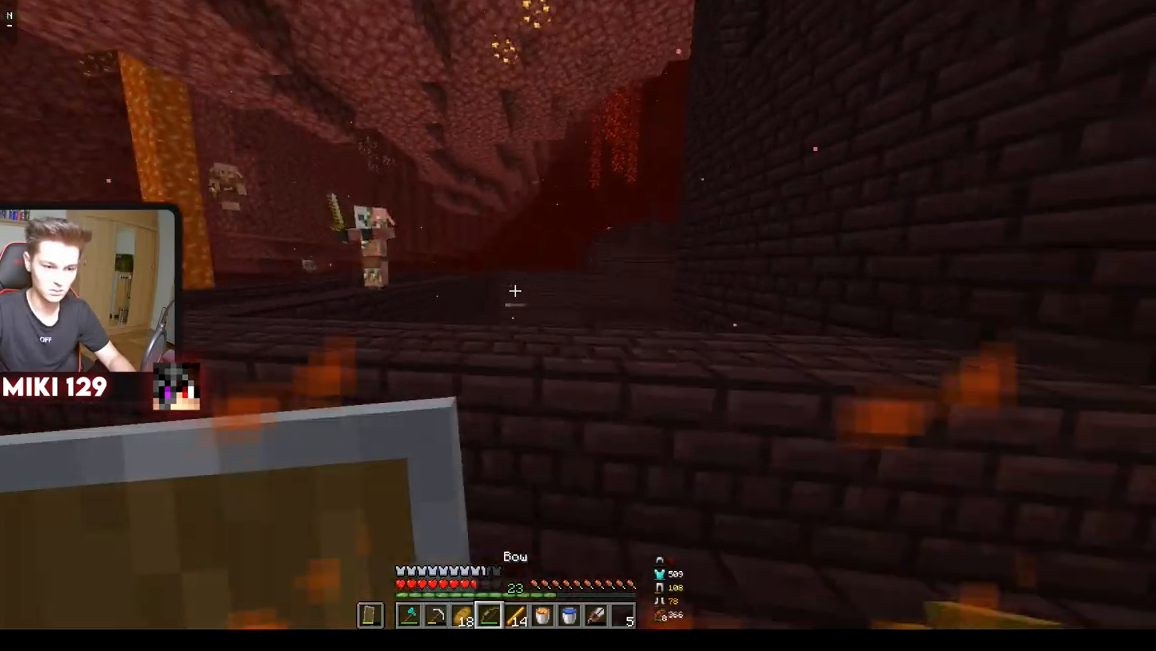
{"keys": ["a", "d", "w"], "mouse": ["right"], "events": [[417, "mouse_right", "down"], [434, "w", "down"], [467, "a", "down"]]}
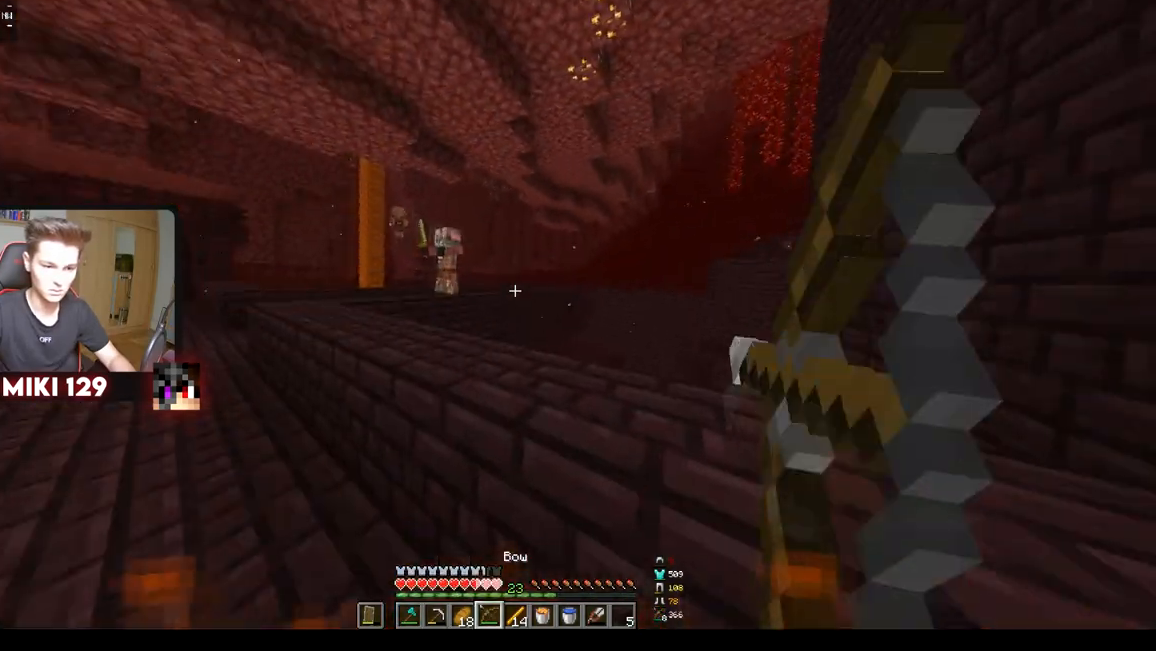
{"keys": ["a"], "mouse": ["right"], "events": [[100, "d", "up"], [334, "w", "up"]]}
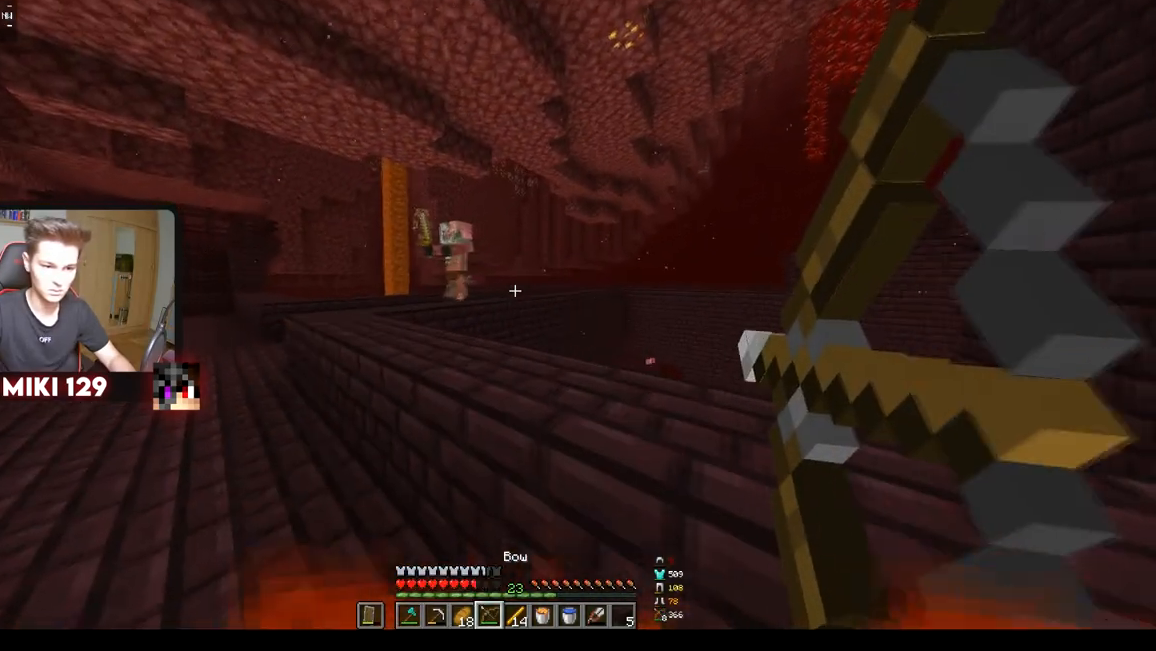
{"keys": ["a", "w"], "mouse": ["right"], "events": [[67, "d", "down"], [200, "w", "down"], [484, "d", "up"]]}
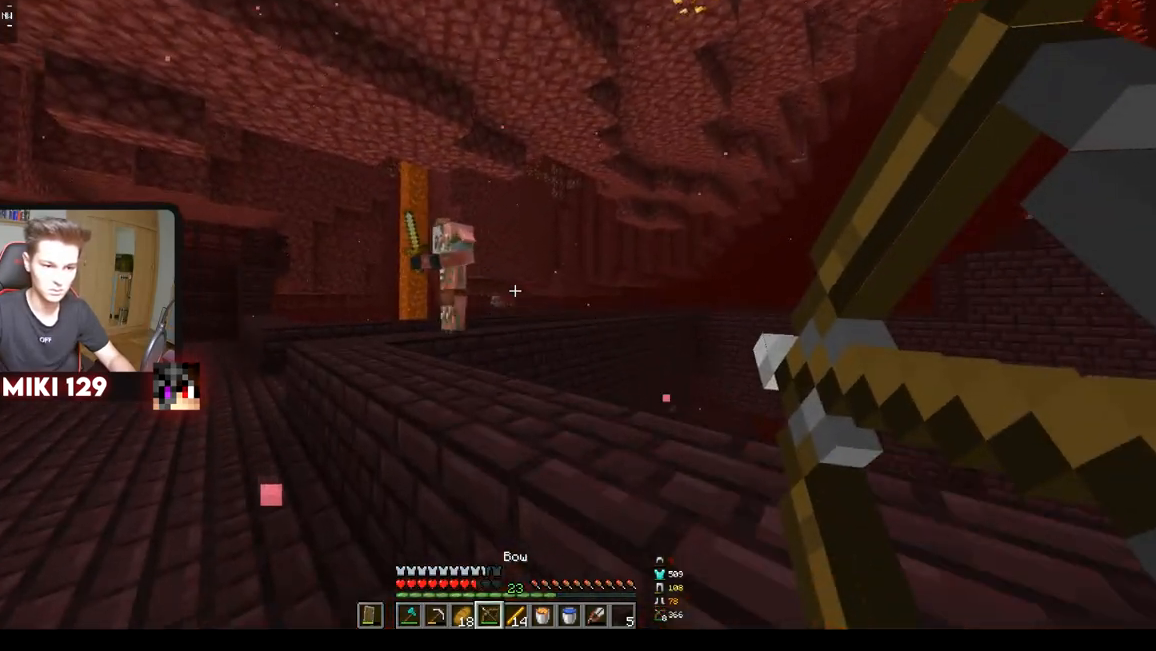
{"keys": ["a", "w"], "mouse": ["right"], "events": []}
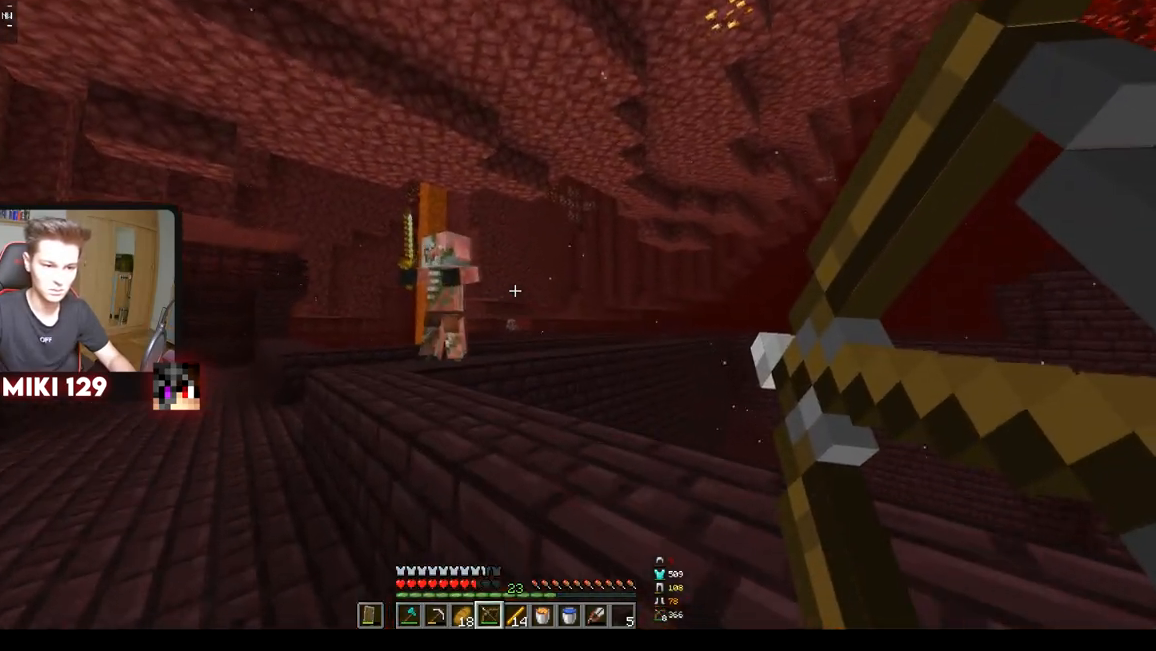
{"keys": ["a", "d", "s"], "mouse": ["right"], "events": [[84, "d", "down"], [184, "a", "up"], [217, "w", "up"], [234, "mouse_right", "up"], [301, "mouse_right", "down"], [334, "s", "down"], [467, "a", "down"]]}
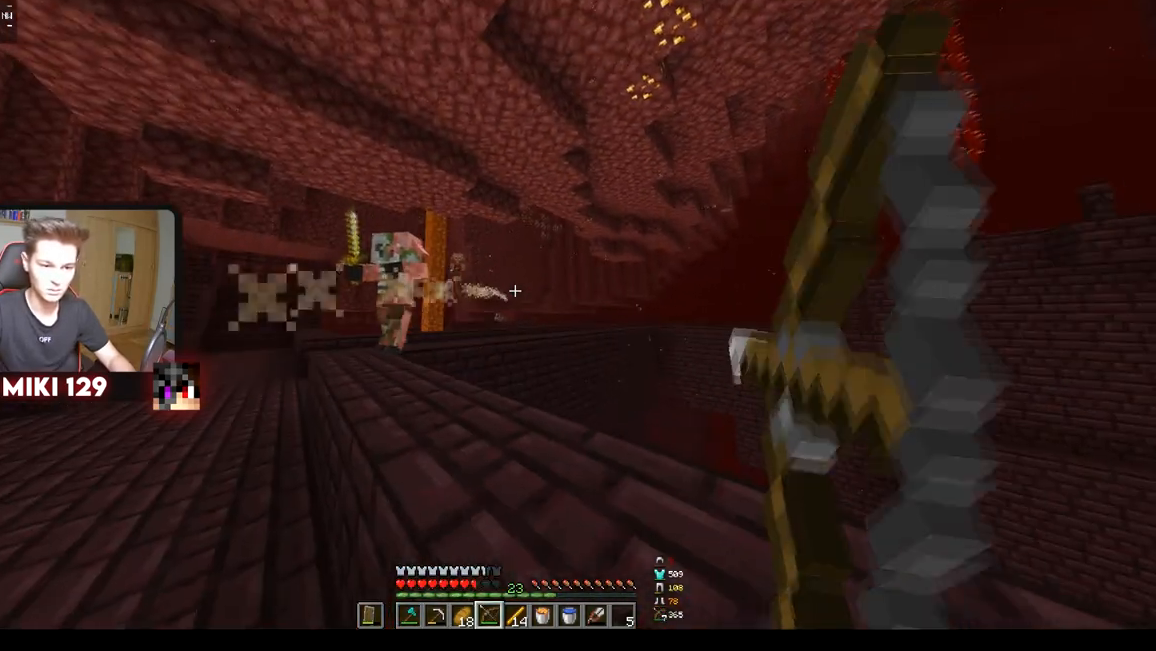
{"keys": ["a", "w"], "mouse": ["right"], "events": [[100, "s", "up"], [183, "w", "down"], [317, "d", "up"]]}
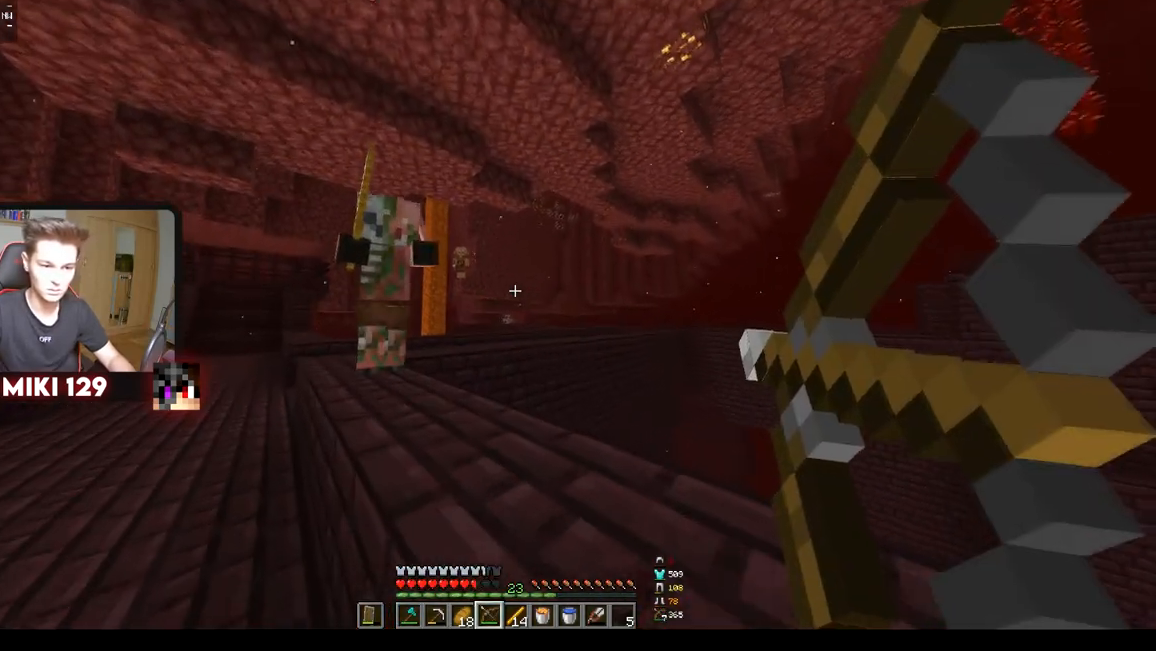
{"keys": ["a"], "mouse": ["right"], "events": [[451, "w", "up"]]}
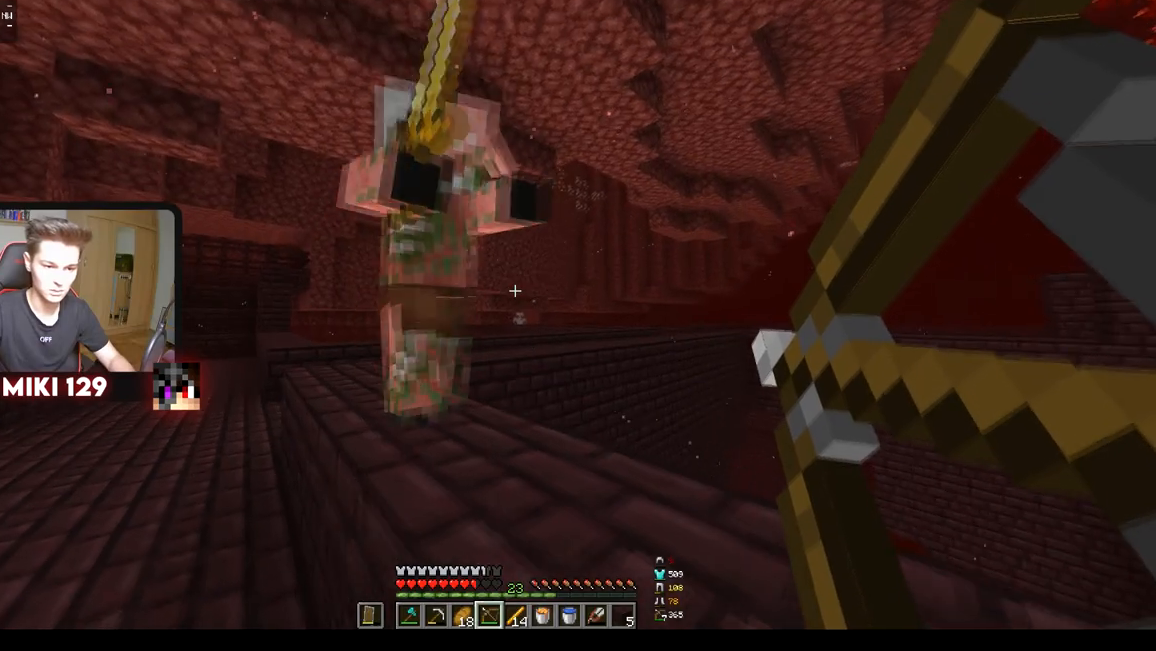
{"keys": ["a"], "mouse": ["right"], "events": []}
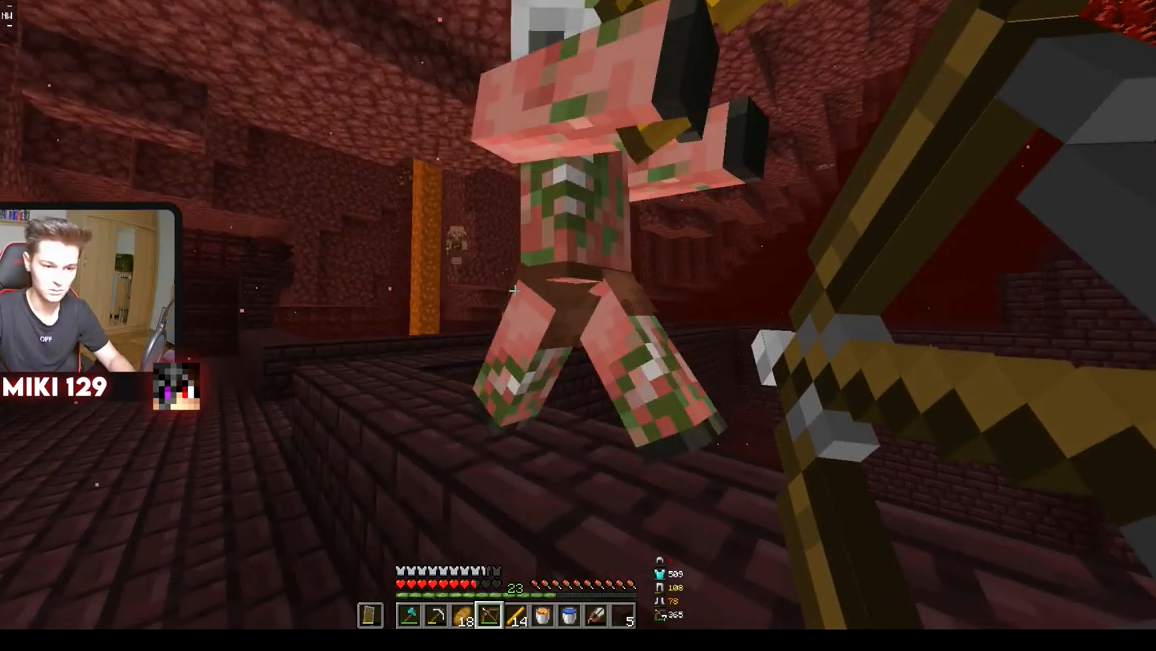
{"keys": ["a"], "mouse": ["right"], "events": []}
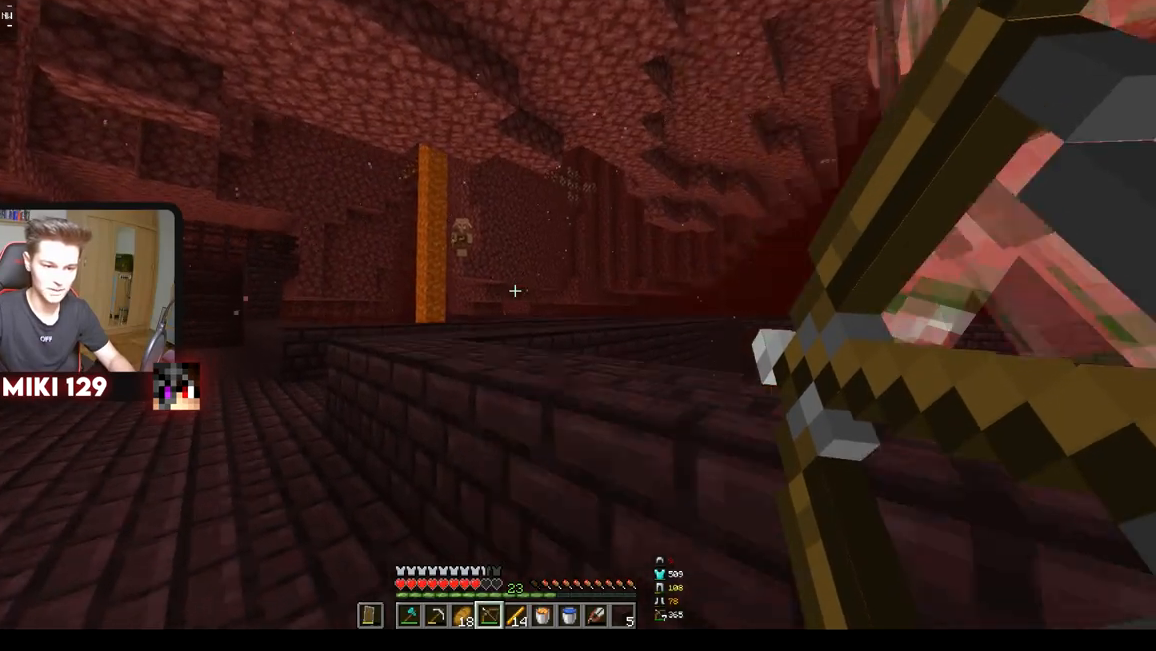
{"keys": ["a"], "mouse": ["right"], "events": []}
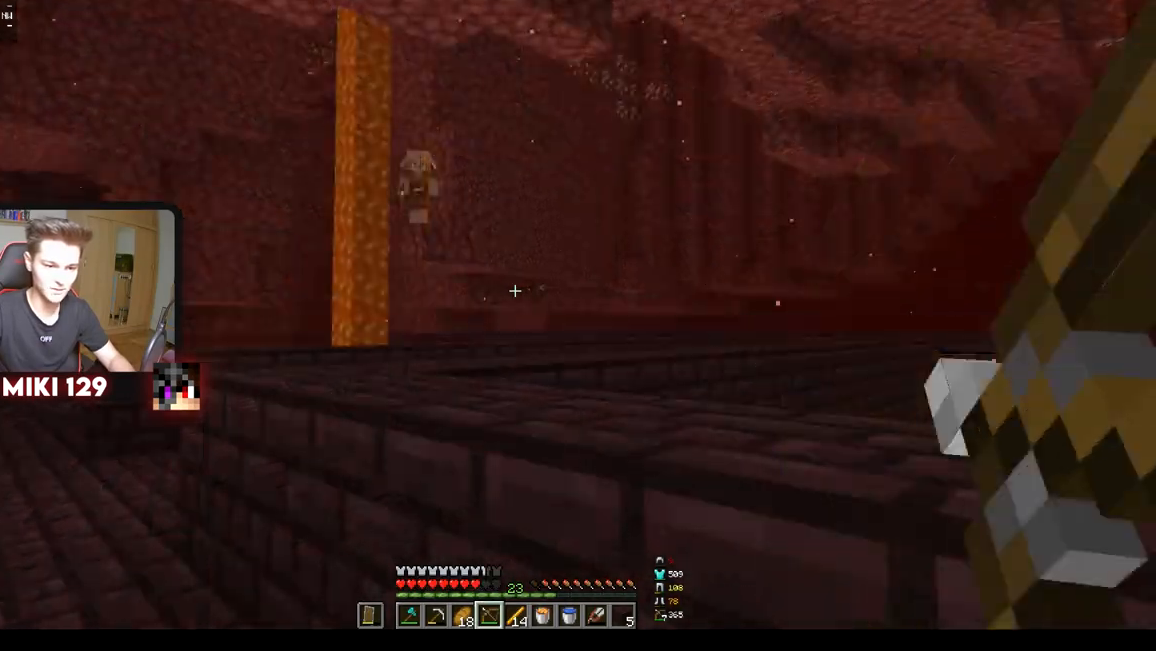
{"keys": ["a"], "mouse": ["right"], "events": []}
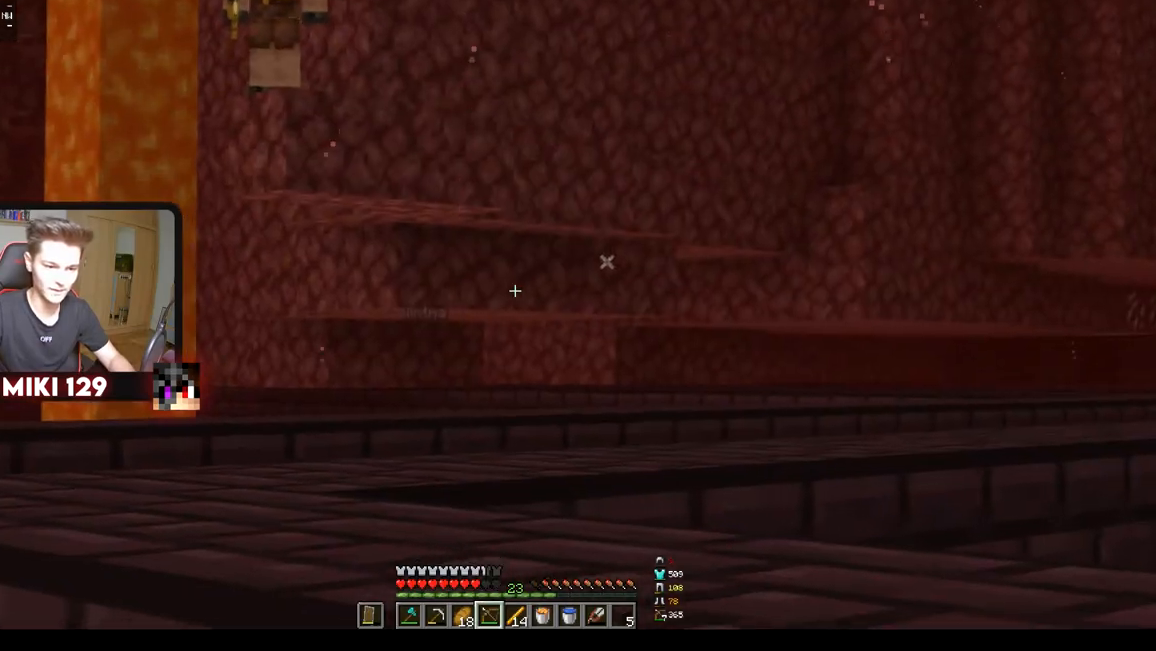
{"keys": ["d"], "mouse": ["right"], "events": [[200, "d", "down"], [250, "a", "up"]]}
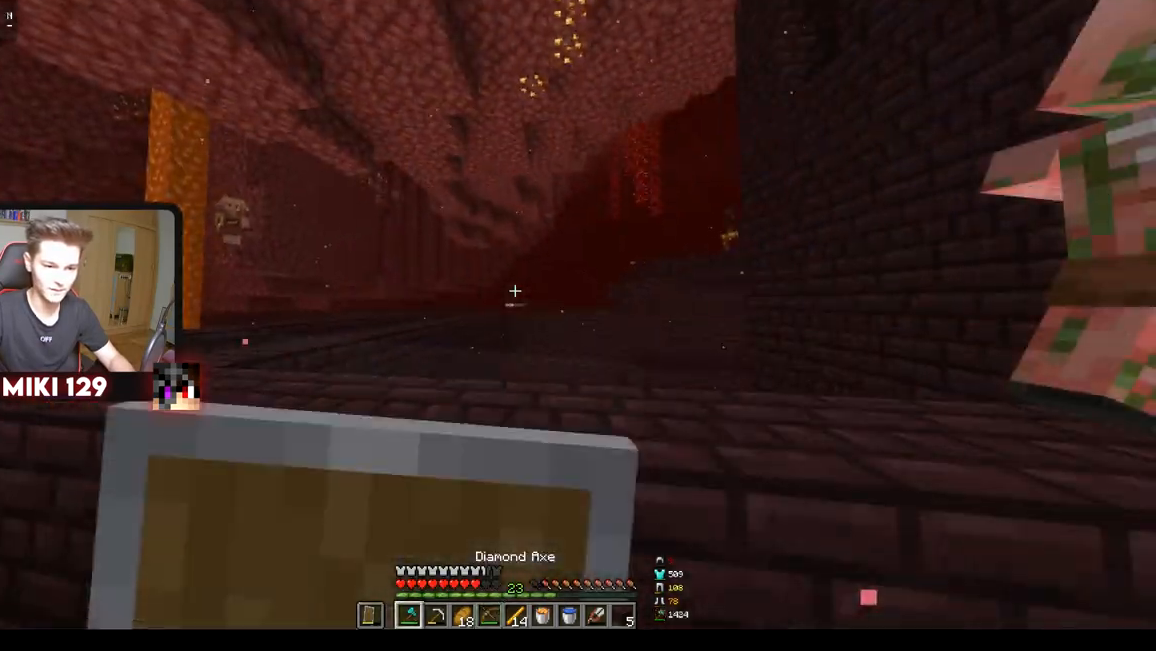
{"keys": ["a"], "mouse": [], "events": [[167, "a", "down"], [234, "w", "down"], [250, "d", "up"], [334, "mouse_right", "up"], [417, "w", "up"]]}
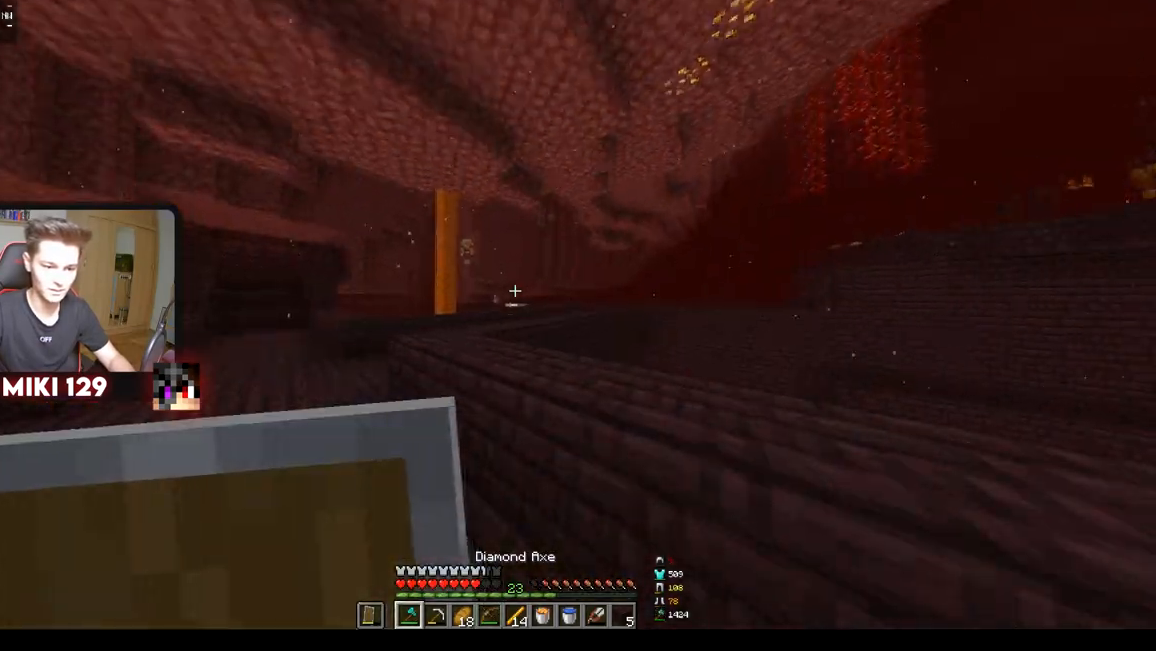
{"keys": ["a"], "mouse": ["right"], "events": [[150, "w", "down"], [467, "mouse_right", "down"], [467, "w", "up"]]}
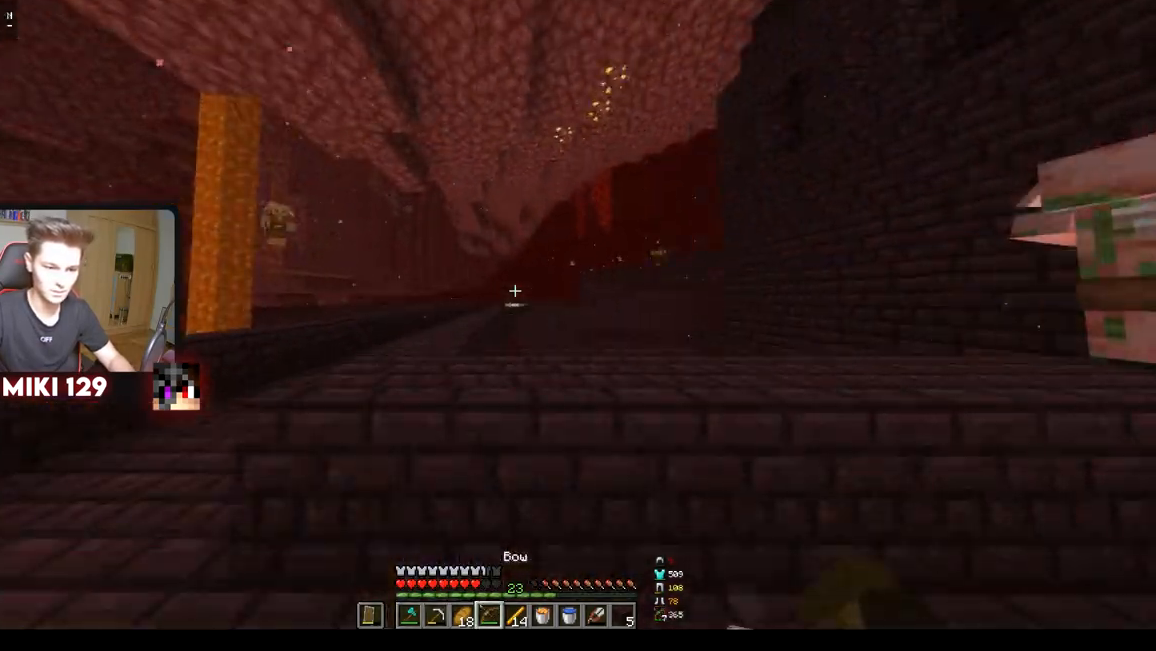
{"keys": ["d"], "mouse": ["right"], "events": [[250, "d", "down"], [367, "a", "up"]]}
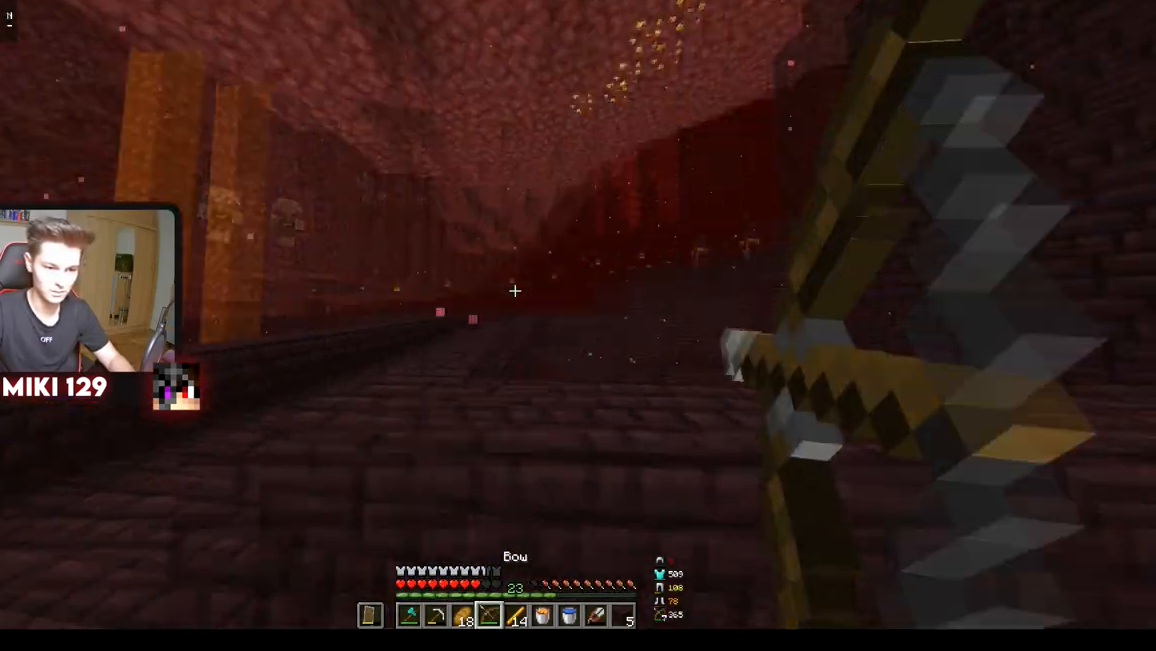
{"keys": ["d", "w"], "mouse": ["right"], "events": [[200, "w", "down"]]}
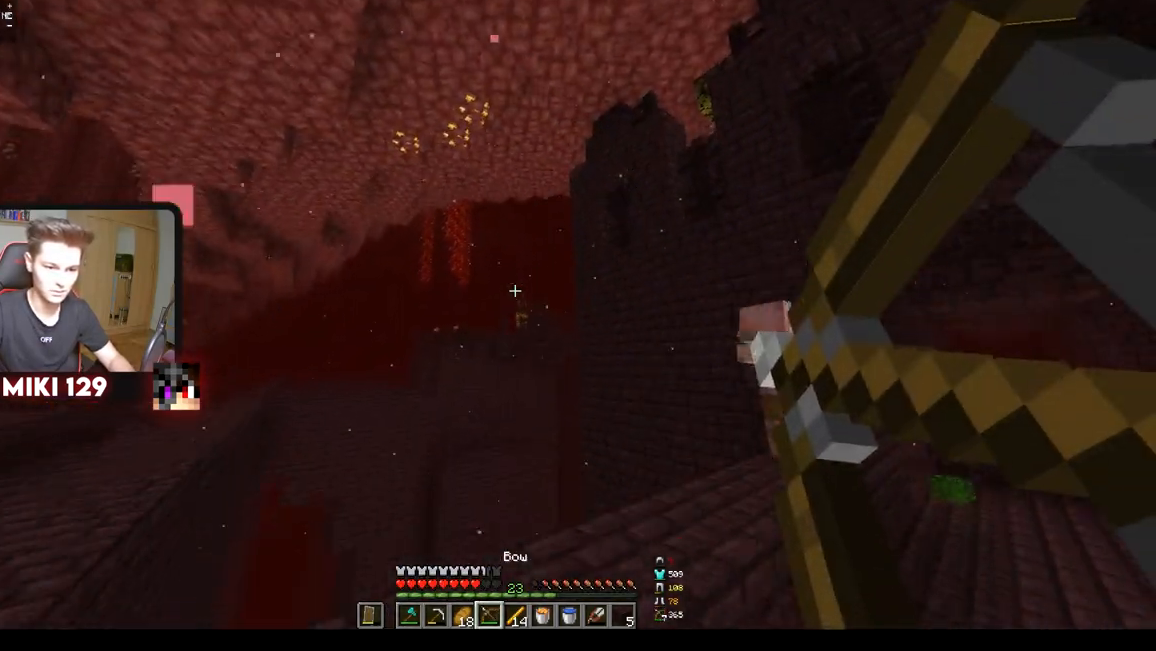
{"keys": ["d"], "mouse": [], "events": [[167, "d", "up"], [284, "mouse_right", "up"], [301, "d", "down"], [334, "w", "up"]]}
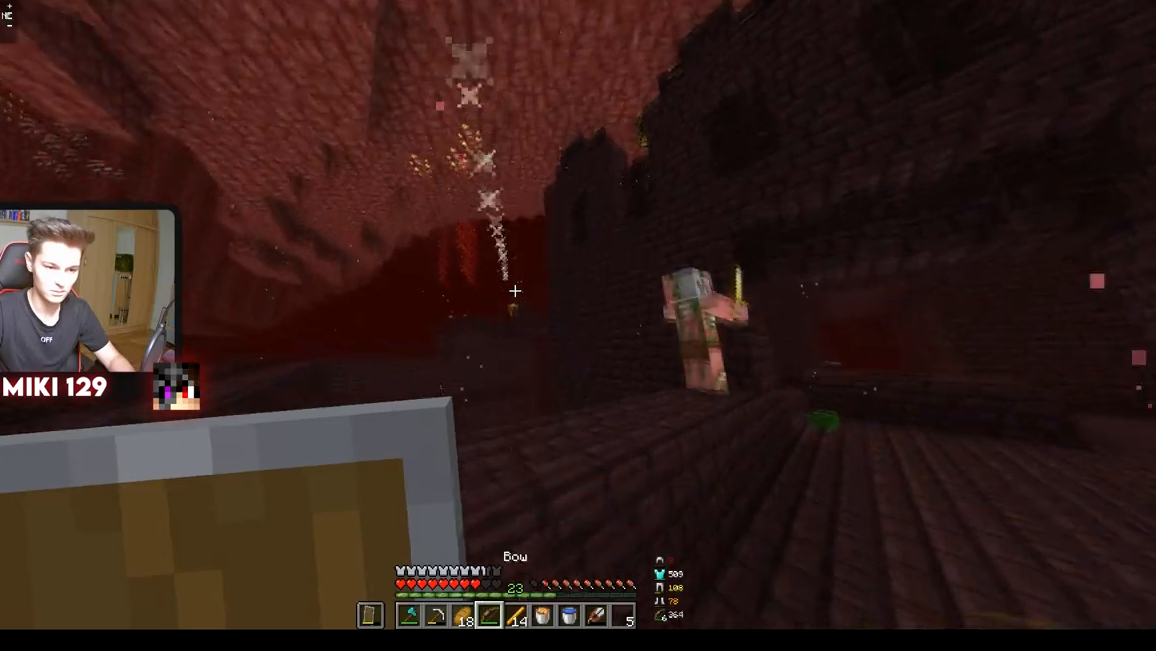
{"keys": ["d"], "mouse": [], "events": []}
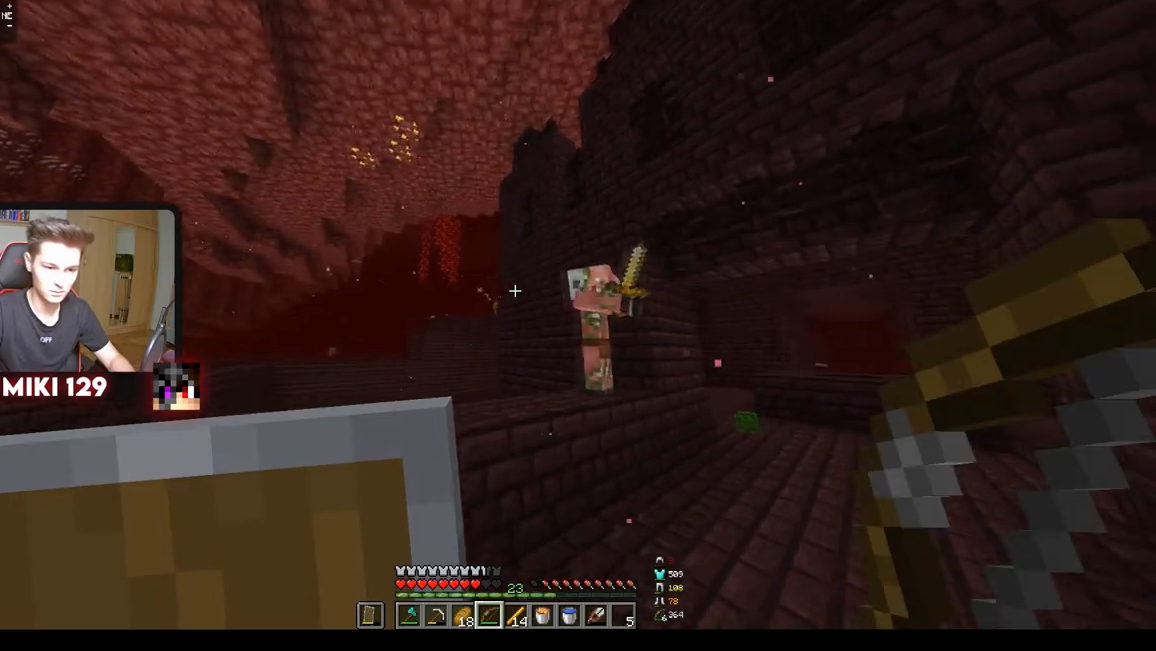
{"keys": ["d"], "mouse": [], "events": []}